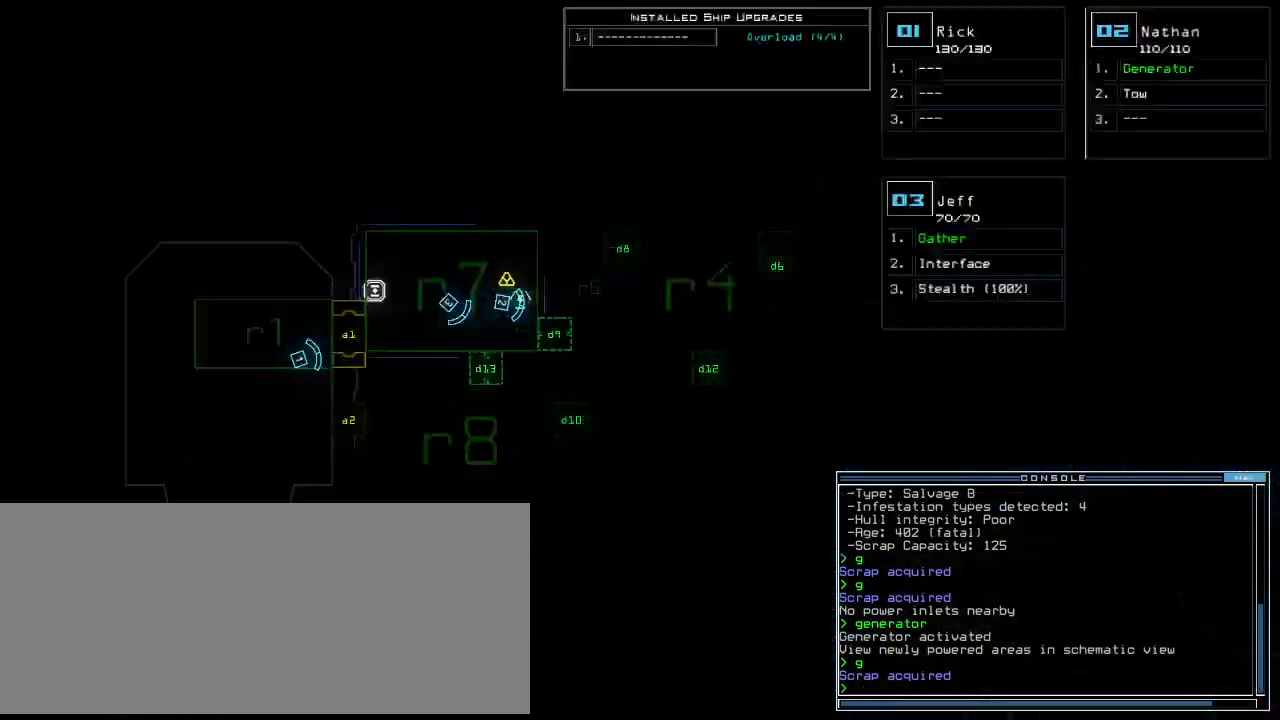
Gameplay with keyboard; each line is a JSON object with the keys held at the frame after it. "events" lists presses ("down") and releases ("up") of ".", "0", "1", "2", "3", "4", "5", "6", "8", "a", "b", "backspace", "c", "caps_lock", "comma", "ctrl_l", "ctrl_r", "d", "down", "e", "equals", "escape", "f", "g", "h", "i", "j", "k", "l", "left", "m", "minus", "n", "o", "p", "q", "quote", "r", "return", "right", "s", "semicolon", "shift_l", "shift_r", "space", "t", "tab", "tilde", "u", "up", "v", "w", "x", "y" and "z" between this image and that frame as [ms after this image, input, new state], when the widget could be followed in between. No other keys are recorded. Mouse input is not recorded. Not read: 7 9 f10.
{"keys": [], "events": [[40, "right", "down"], [380, "right", "up"]]}
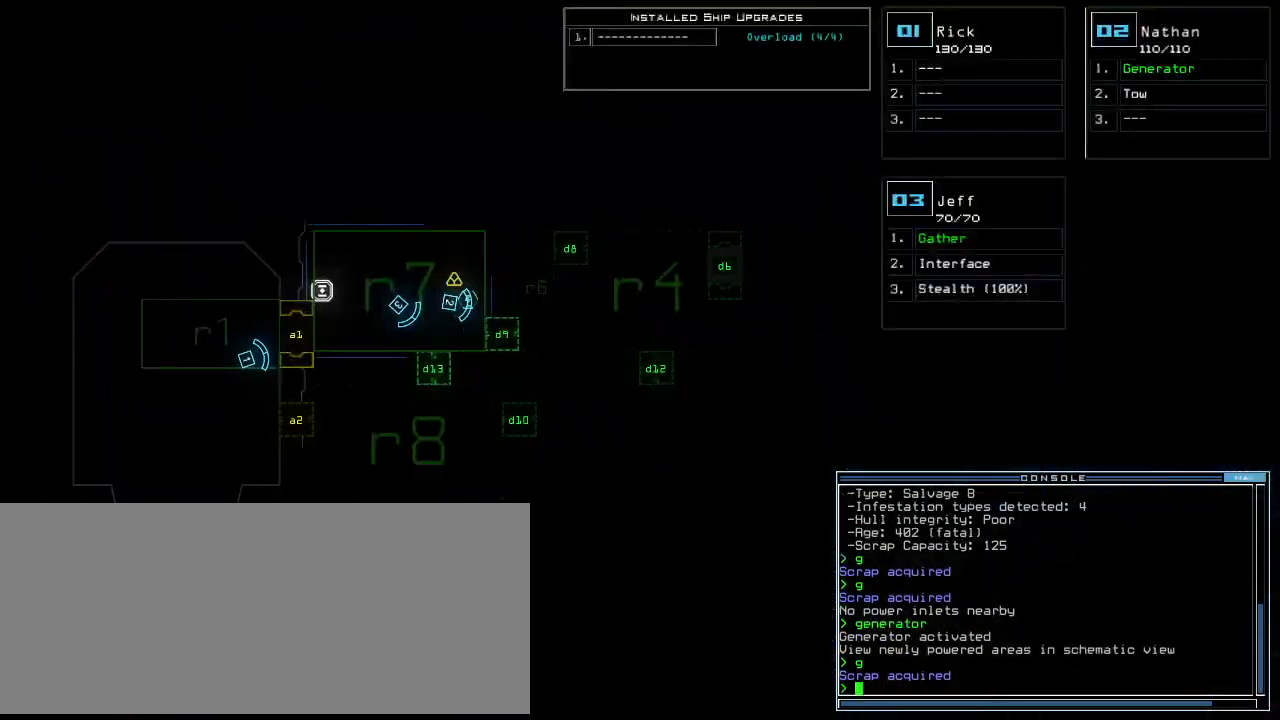
{"keys": [], "events": []}
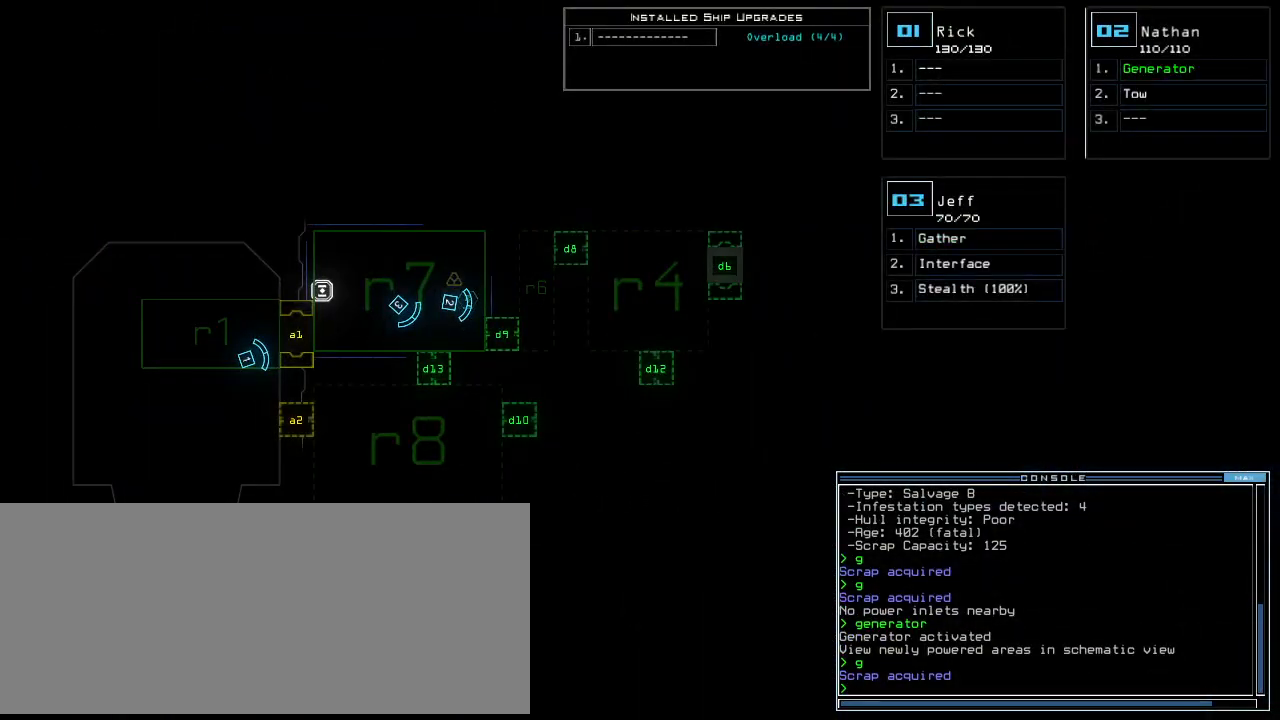
{"keys": ["up"], "events": [[100, "up", "down"], [120, "left", "down"], [300, "d", "down"], [360, "d", "up"], [460, "left", "up"]]}
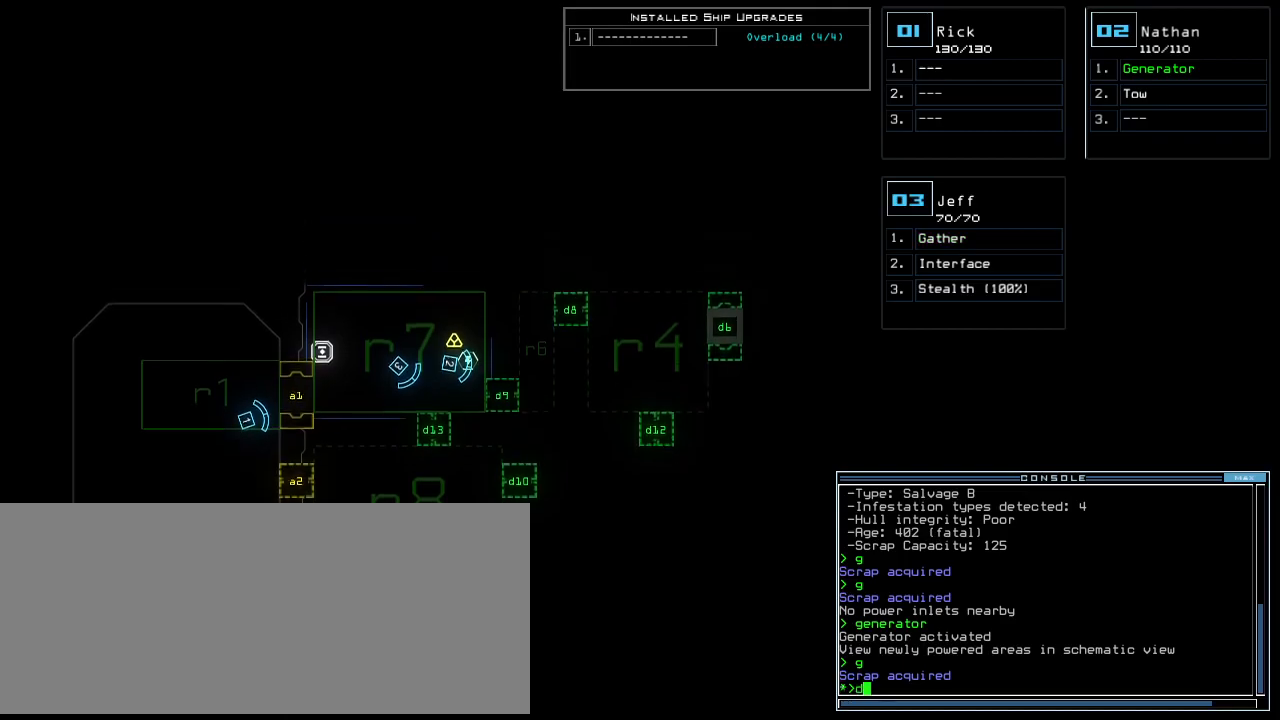
{"keys": [], "events": [[140, "up", "up"], [320, "6", "down"], [380, "return", "down"], [400, "6", "up"], [460, "return", "up"]]}
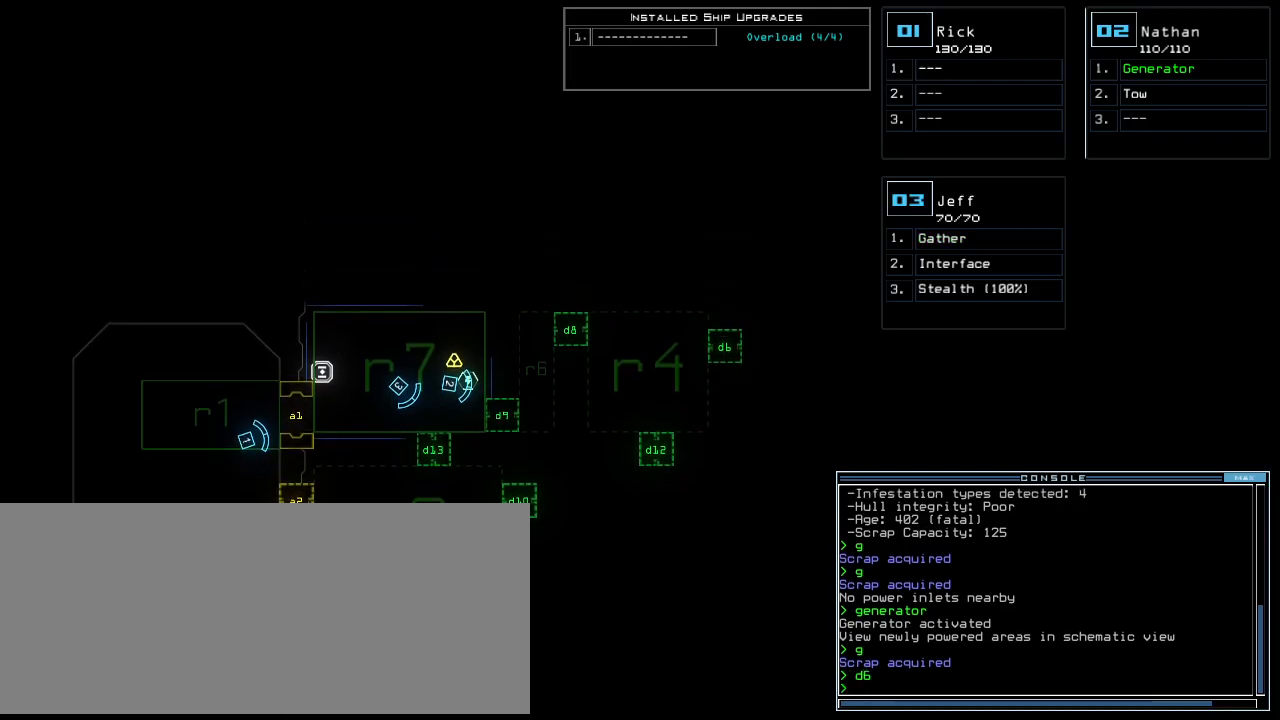
{"keys": ["left", "up"], "events": [[180, "3", "down"], [220, "up", "down"], [240, "left", "down"], [280, "3", "up"]]}